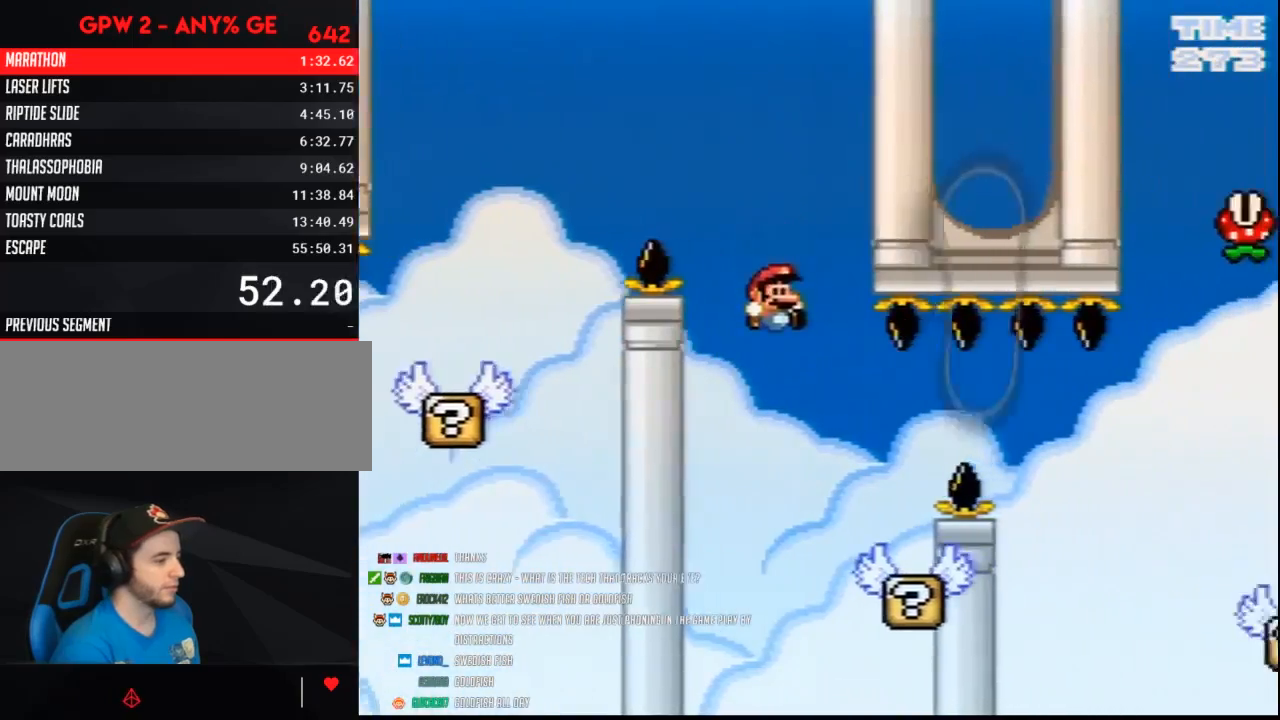
Gameplay with a controller (Nintendo layout); each line is a JSON object with the inputs held at the frame after it. "events" lists button and stick changes between this image and that frame as [ms after this image, input, new state], when the widget could be followed in between. Not read: B L3 R3.
{"buttons": ["A", "Y", "DPAD_RIGHT"], "events": [[100, "DPAD_RIGHT", "up"], [117, "DPAD_LEFT", "down"], [283, "DPAD_LEFT", "up"], [283, "DPAD_RIGHT", "down"], [383, "A", "down"]]}
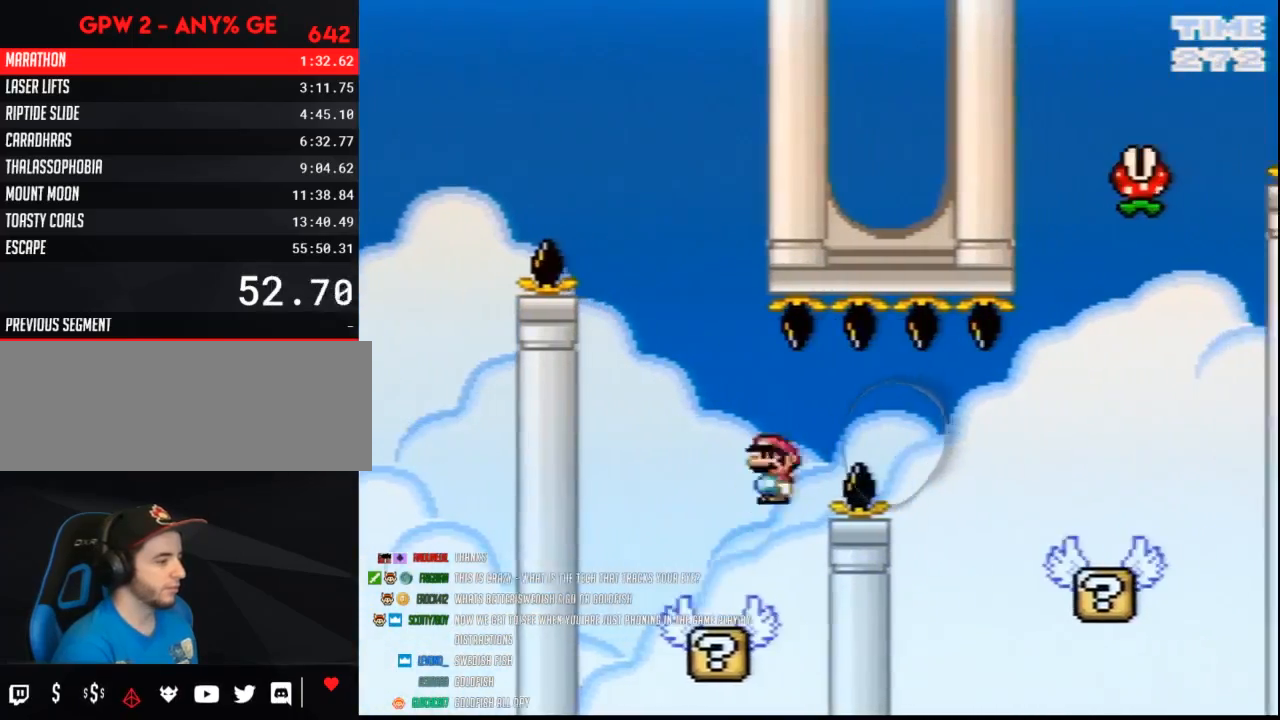
{"buttons": ["Y", "DPAD_UP", "DPAD_LEFT"]}
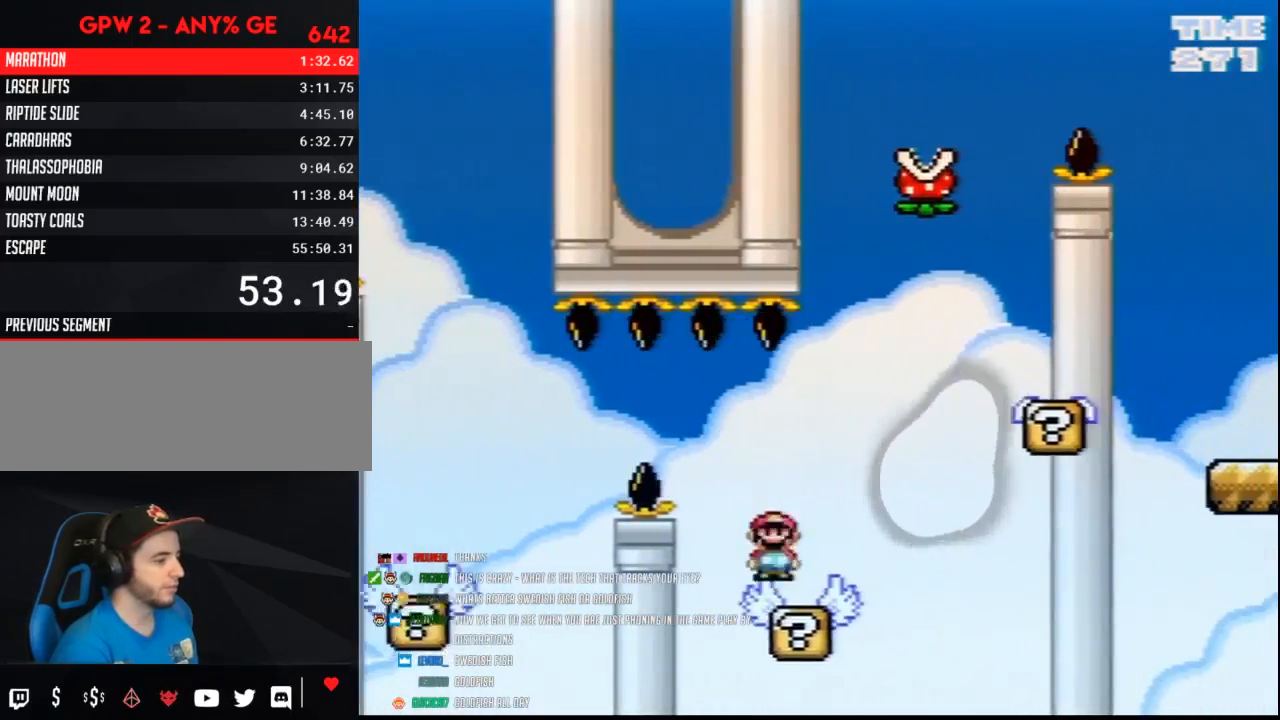
{"buttons": ["Y", "DPAD_RIGHT"]}
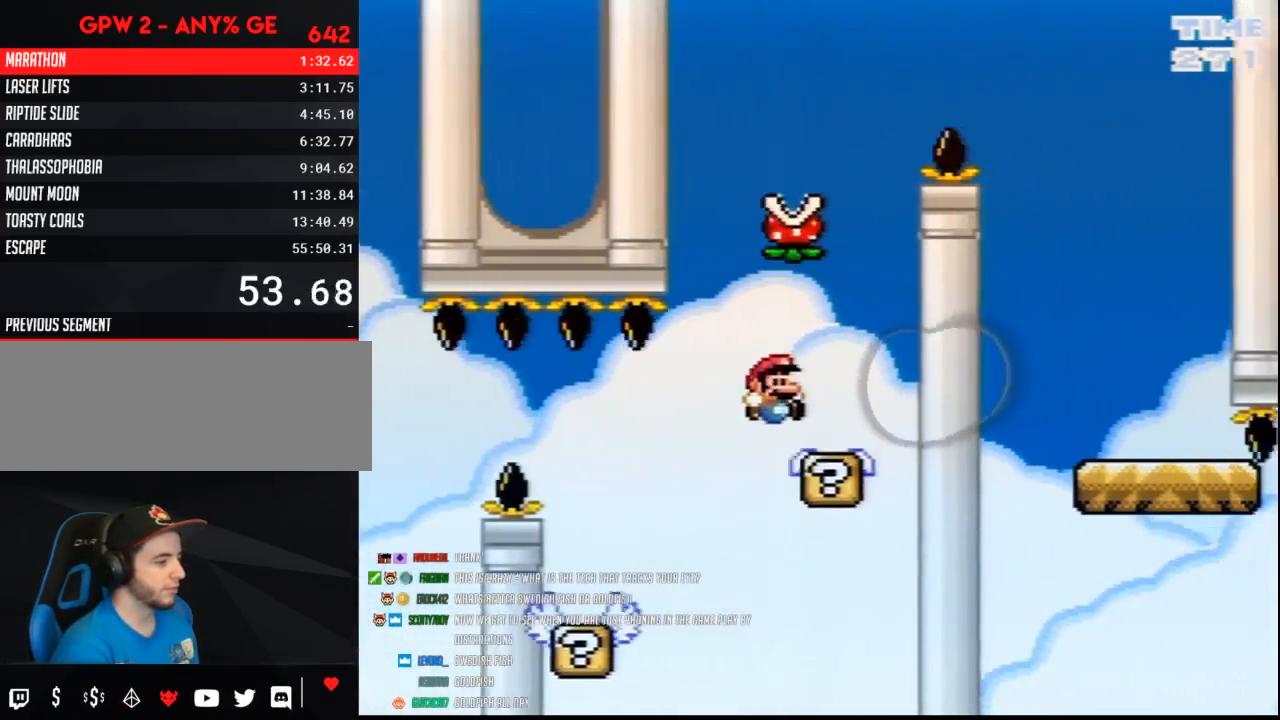
{"buttons": ["A", "Y", "DPAD_LEFT"], "events": [[167, "A", "down"], [317, "DPAD_RIGHT", "up"], [350, "DPAD_LEFT", "down"]]}
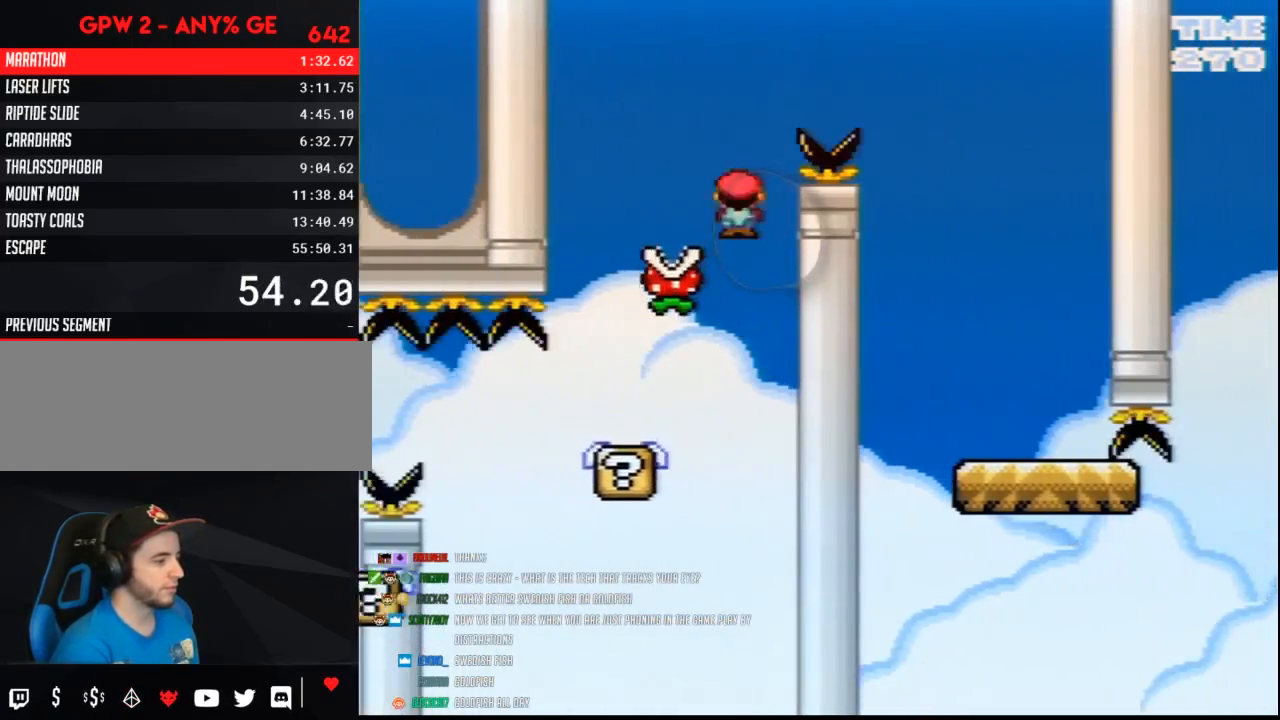
{"buttons": ["Y", "DPAD_RIGHT"], "events": [[33, "A", "up"], [133, "DPAD_LEFT", "up"], [150, "DPAD_RIGHT", "down"]]}
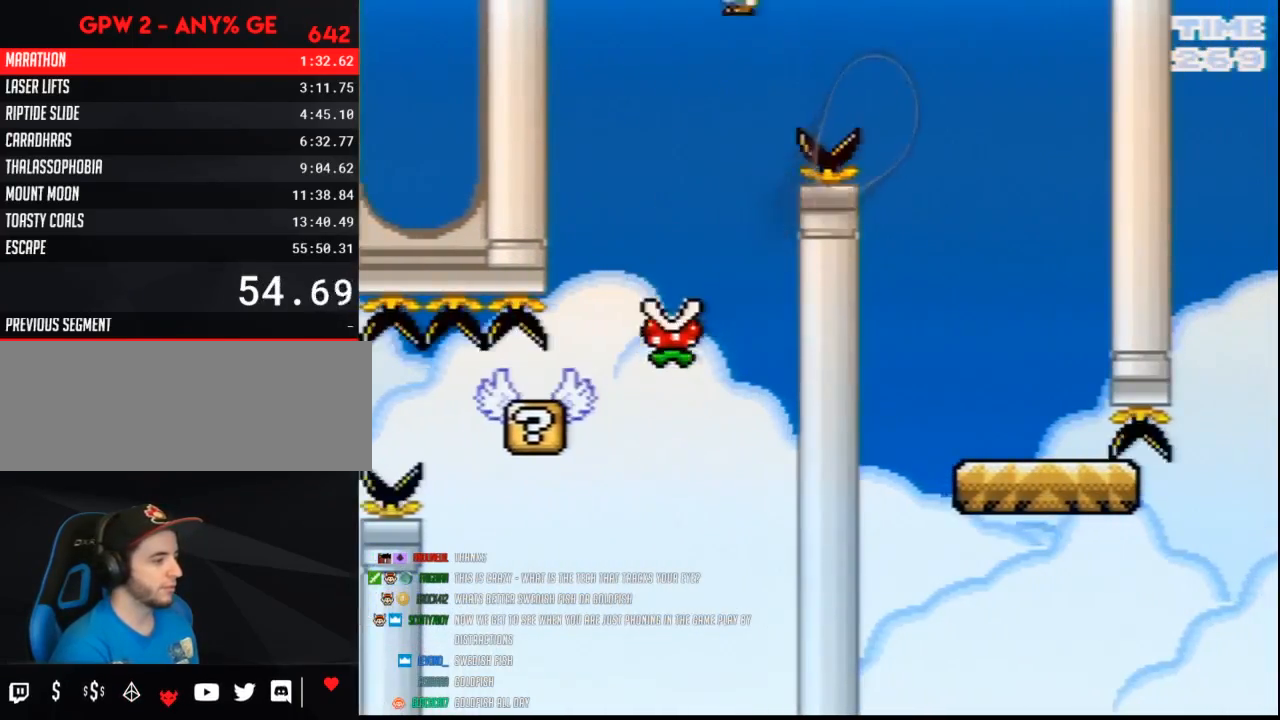
{"buttons": ["Y", "DPAD_UP"]}
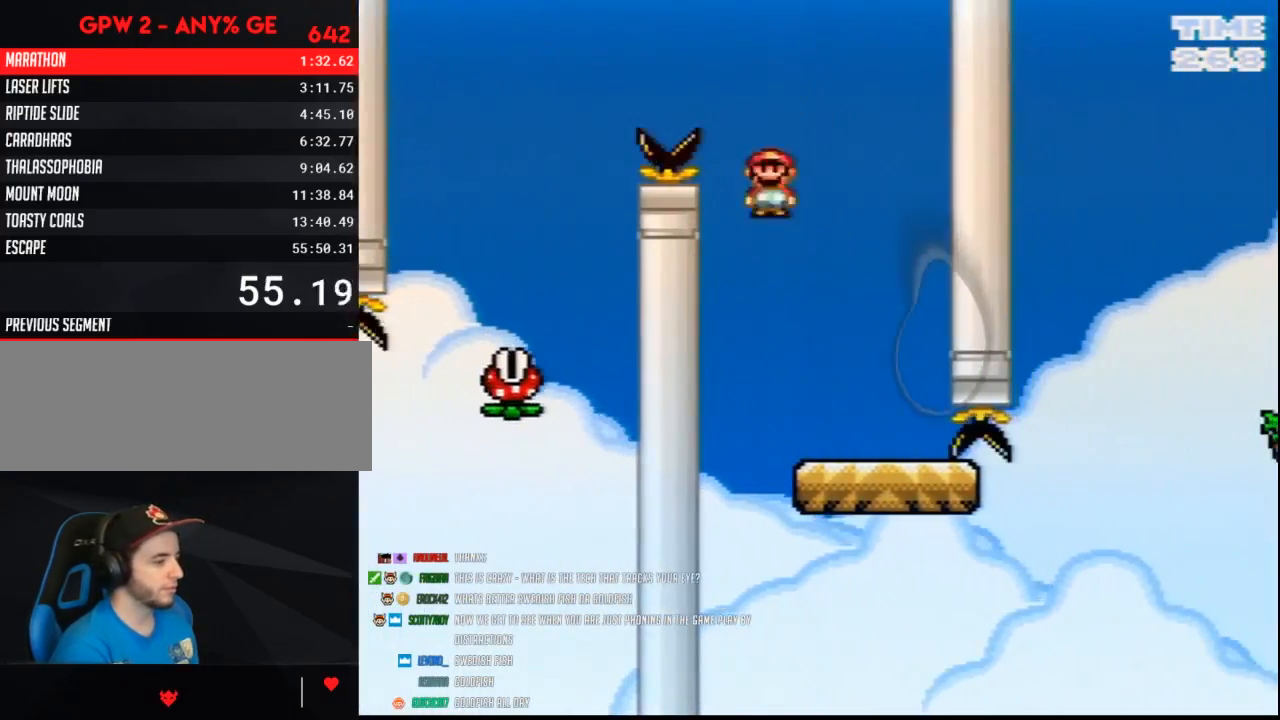
{"buttons": ["Y", "DPAD_RIGHT"]}
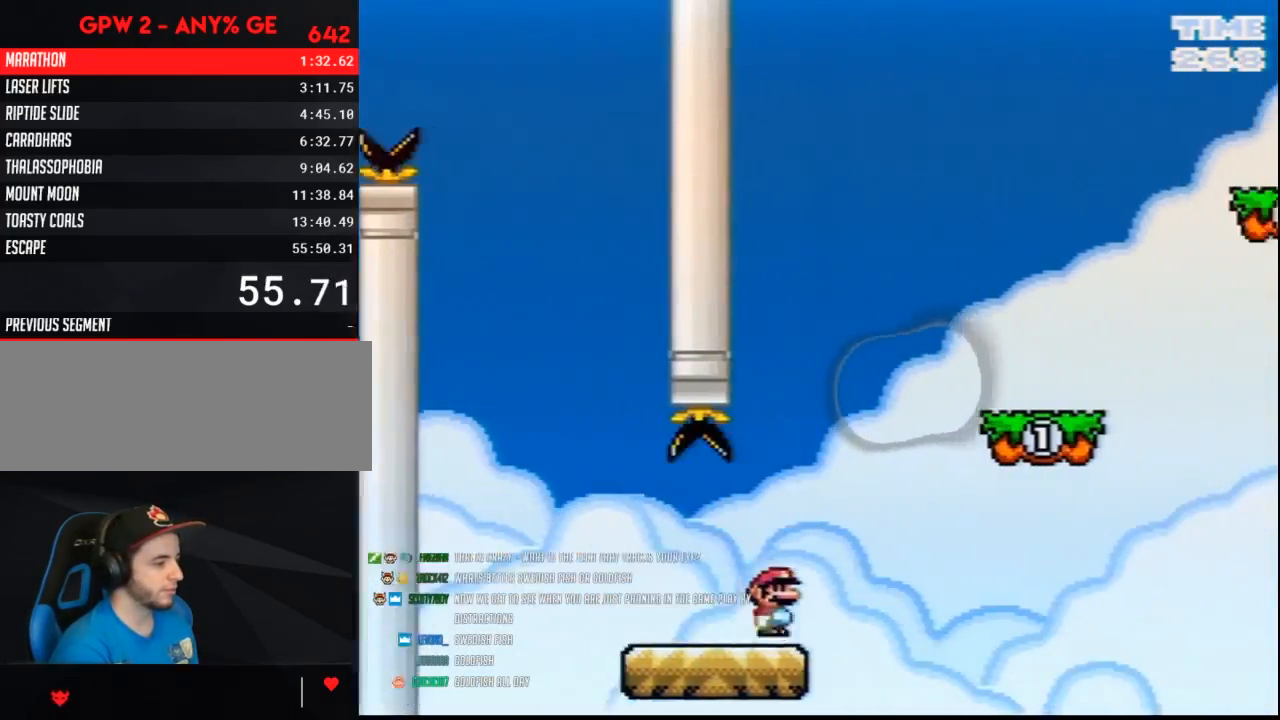
{"buttons": ["Y", "DPAD_RIGHT"], "events": []}
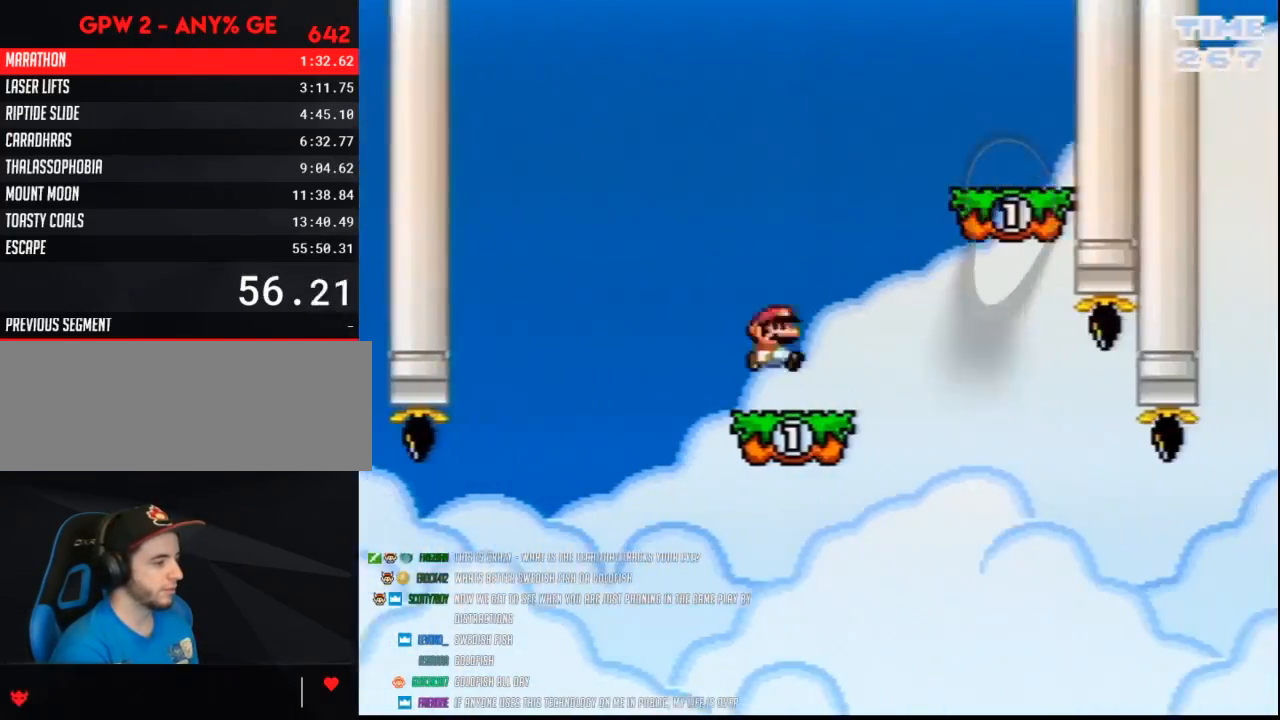
{"buttons": ["Y", "DPAD_LEFT"], "events": [[317, "DPAD_RIGHT", "up"], [350, "DPAD_LEFT", "down"]]}
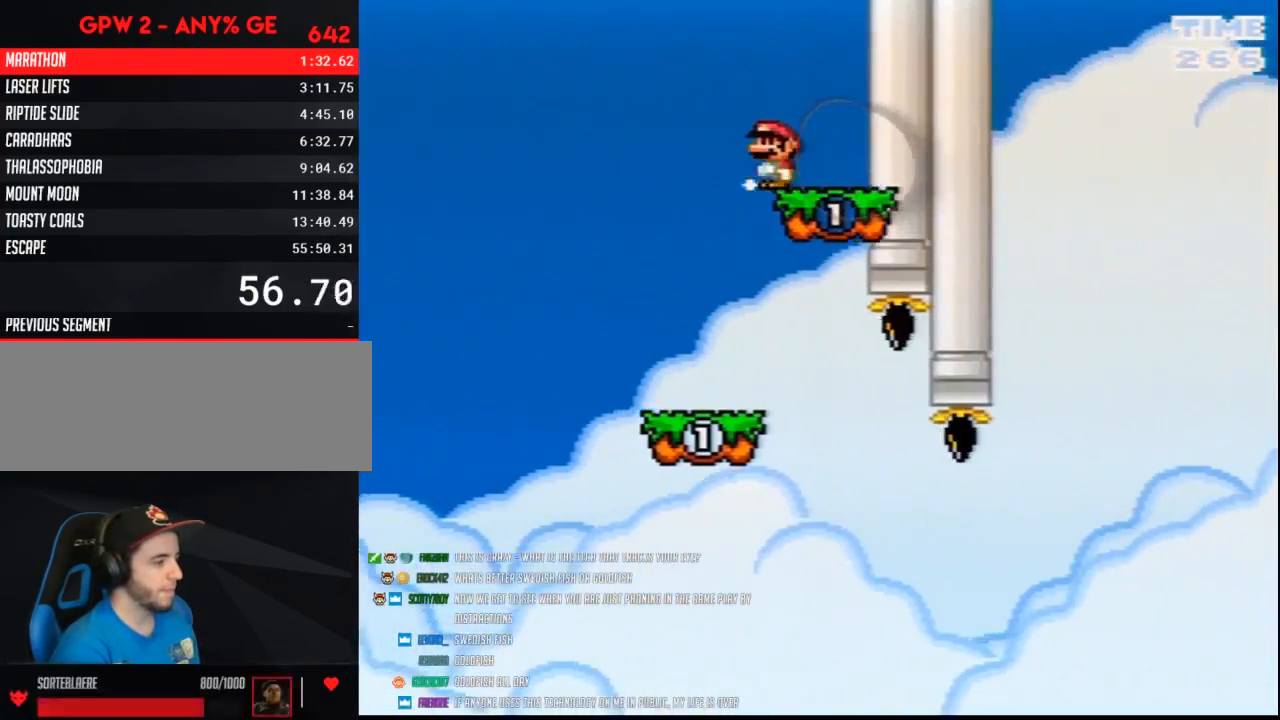
{"buttons": ["Y"], "events": [[183, "DPAD_LEFT", "up"], [183, "DPAD_RIGHT", "down"], [350, "DPAD_RIGHT", "up"]]}
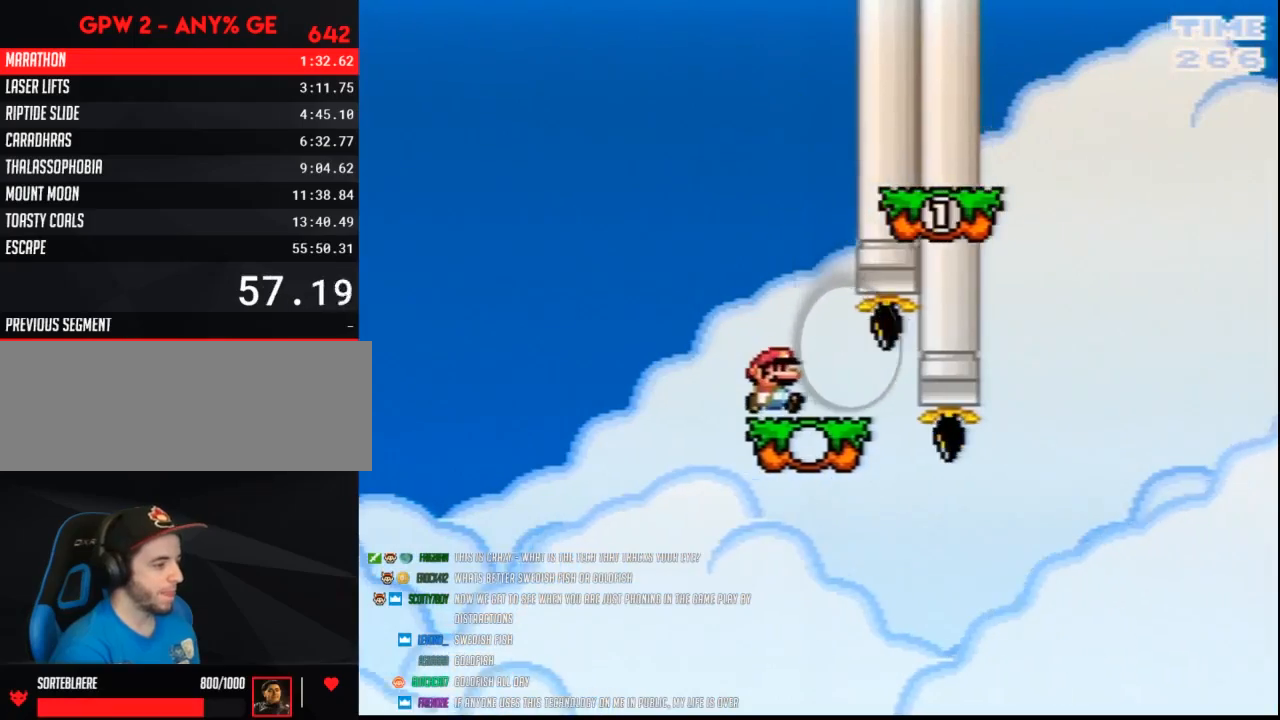
{"buttons": ["Y", "DPAD_RIGHT"], "events": [[100, "DPAD_RIGHT", "down"]]}
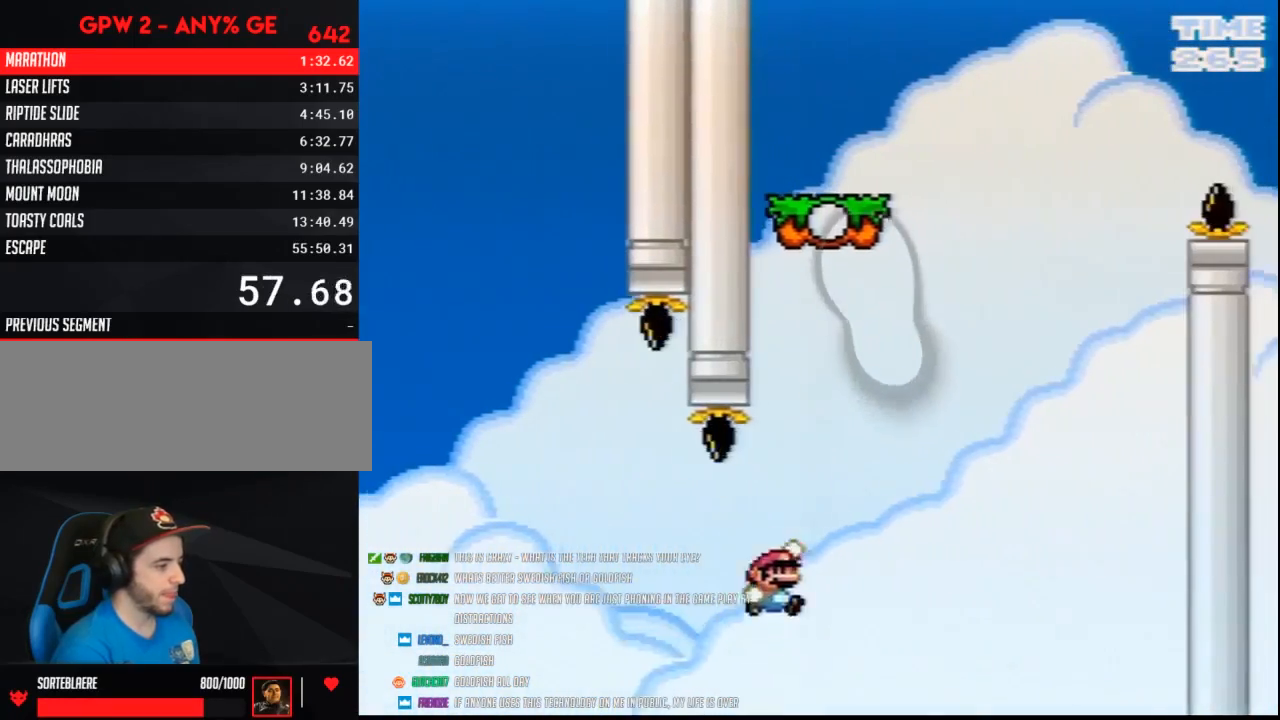
{"buttons": ["Y", "DPAD_RIGHT"], "events": [[67, "DPAD_LEFT", "down"], [67, "DPAD_RIGHT", "up"], [117, "DPAD_LEFT", "up"], [117, "DPAD_RIGHT", "down"]]}
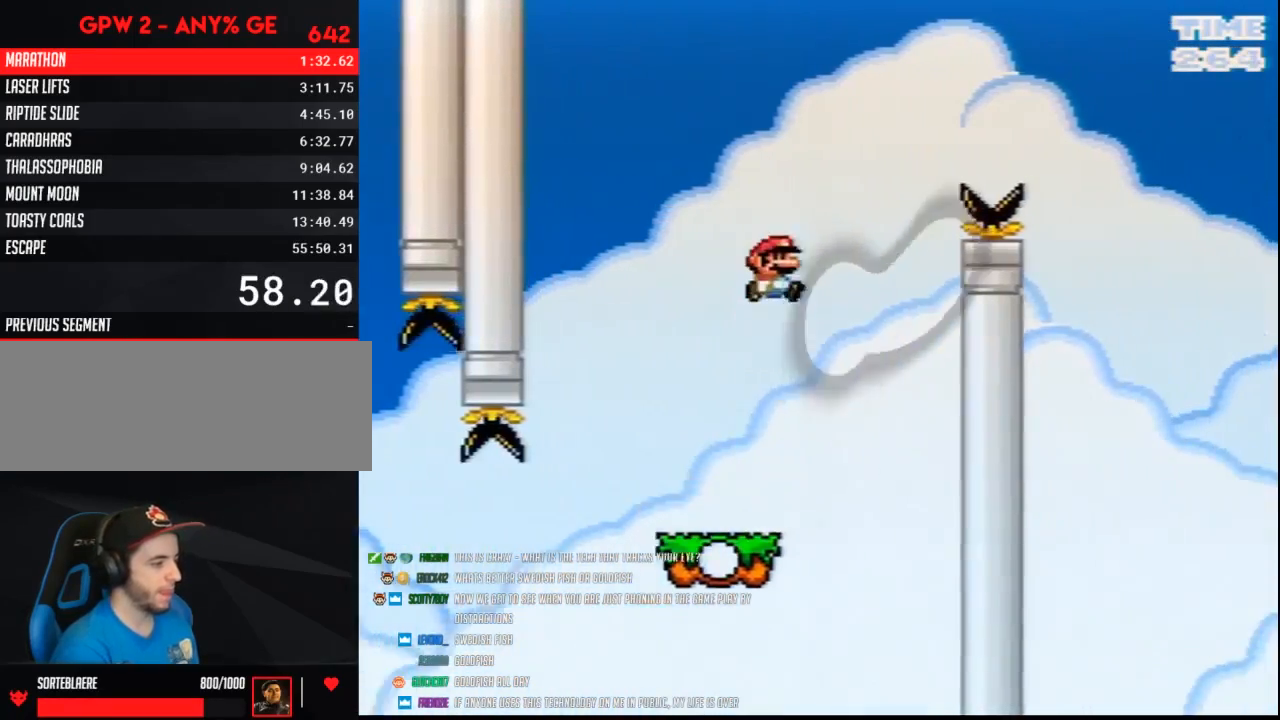
{"buttons": ["Y", "DPAD_RIGHT"], "events": []}
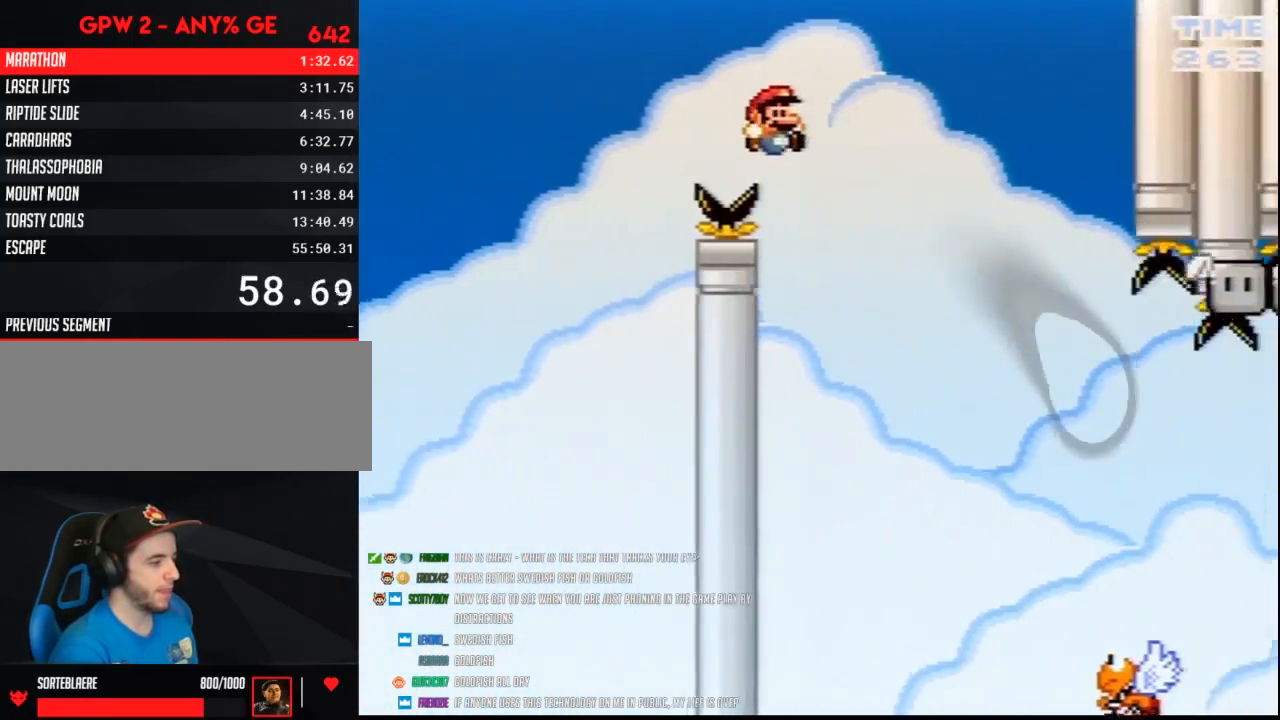
{"buttons": ["Y", "DPAD_LEFT"], "events": [[433, "DPAD_LEFT", "down"], [433, "DPAD_RIGHT", "up"]]}
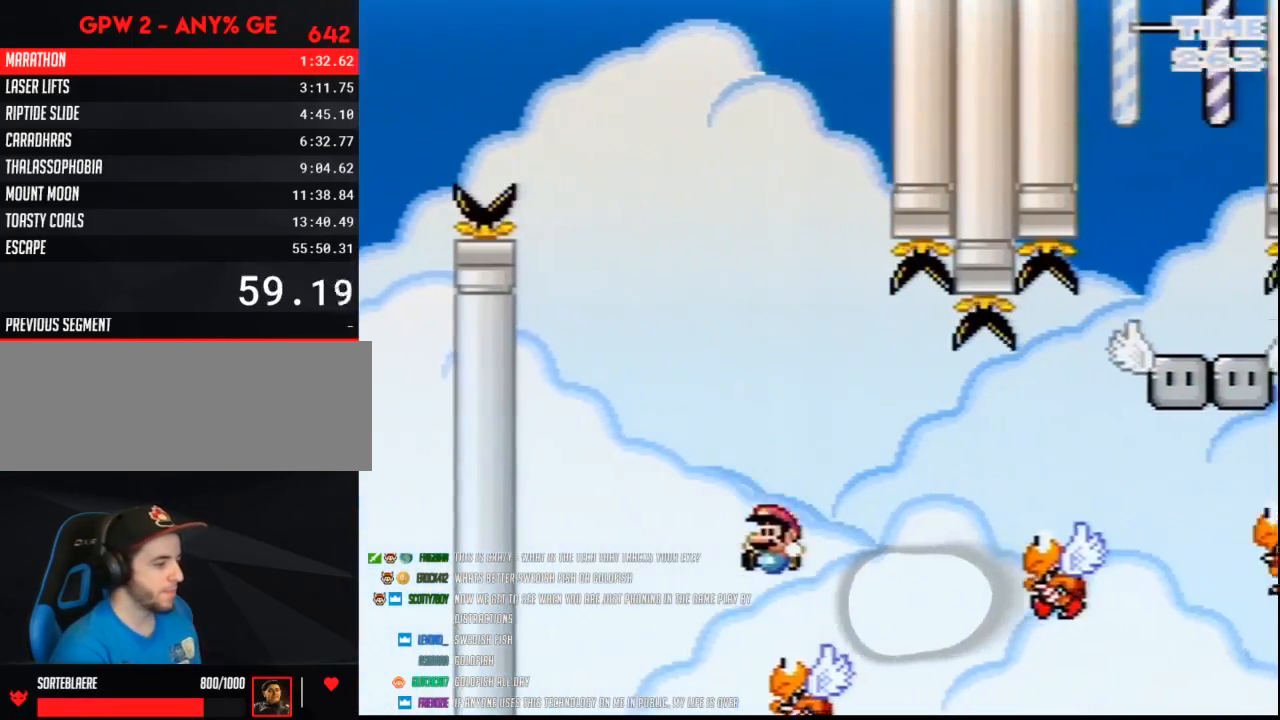
{"buttons": ["Y"], "events": [[250, "DPAD_LEFT", "up"], [283, "DPAD_RIGHT", "down"], [350, "DPAD_RIGHT", "up"]]}
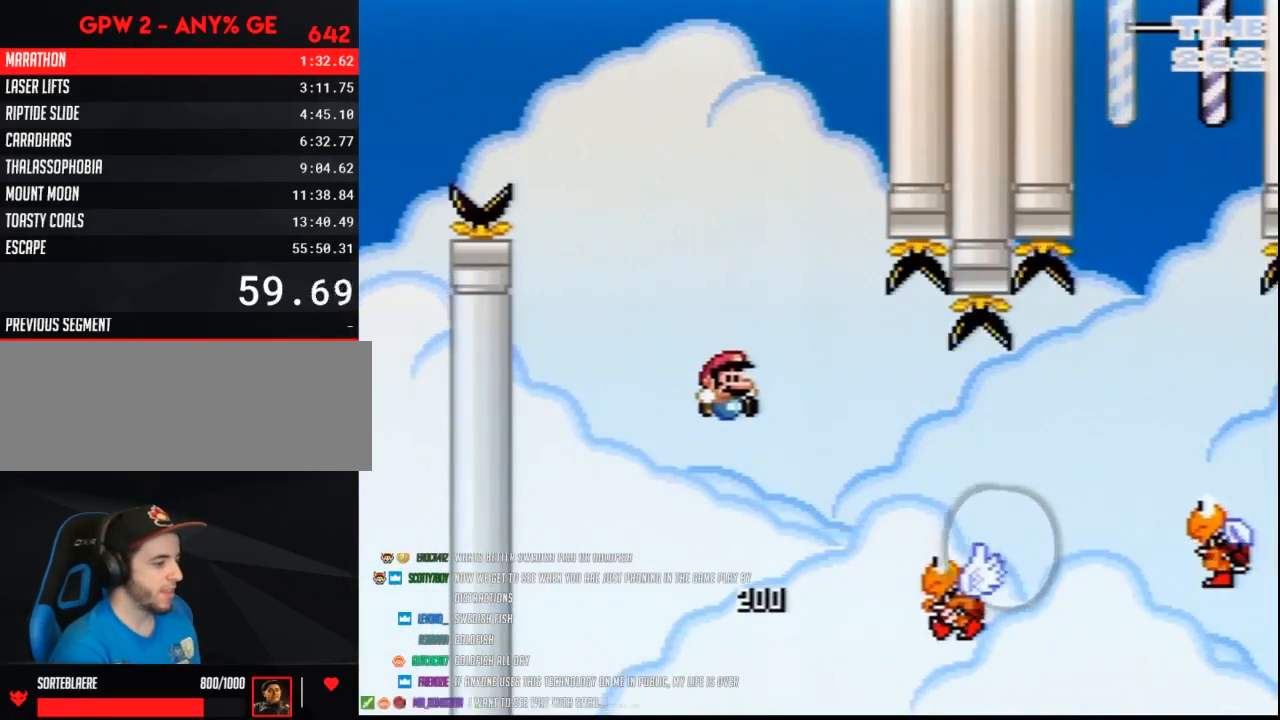
{"buttons": ["Y", "DPAD_RIGHT"], "events": [[117, "DPAD_RIGHT", "down"]]}
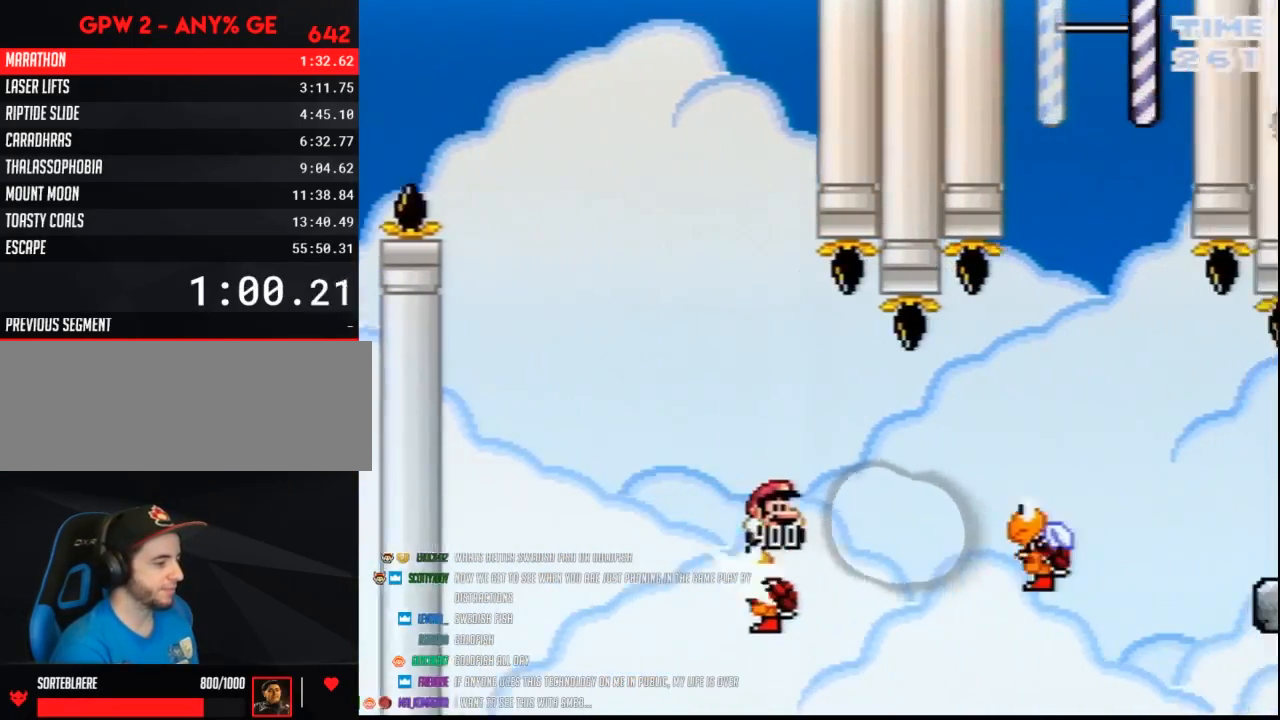
{"buttons": ["Y", "DPAD_RIGHT"], "events": []}
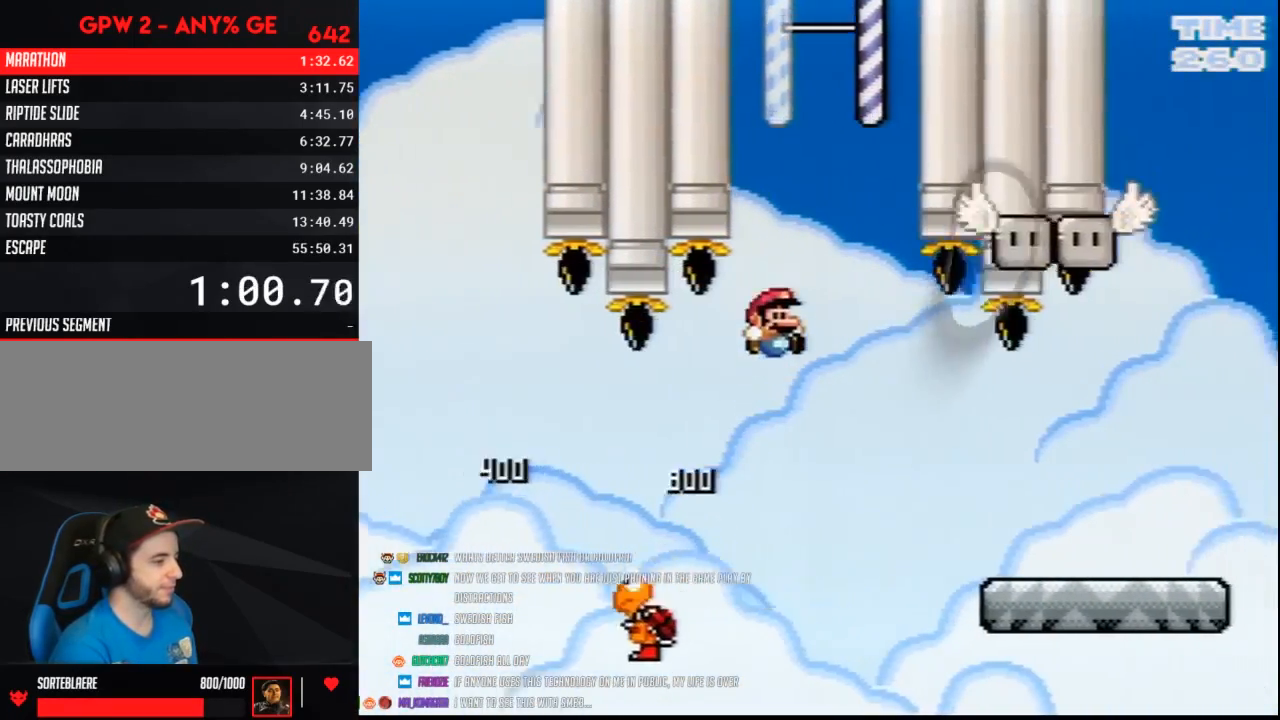
{"buttons": ["Y", "DPAD_RIGHT"], "events": [[100, "DPAD_LEFT", "down"], [100, "DPAD_RIGHT", "up"], [350, "DPAD_LEFT", "up"], [350, "DPAD_RIGHT", "down"]]}
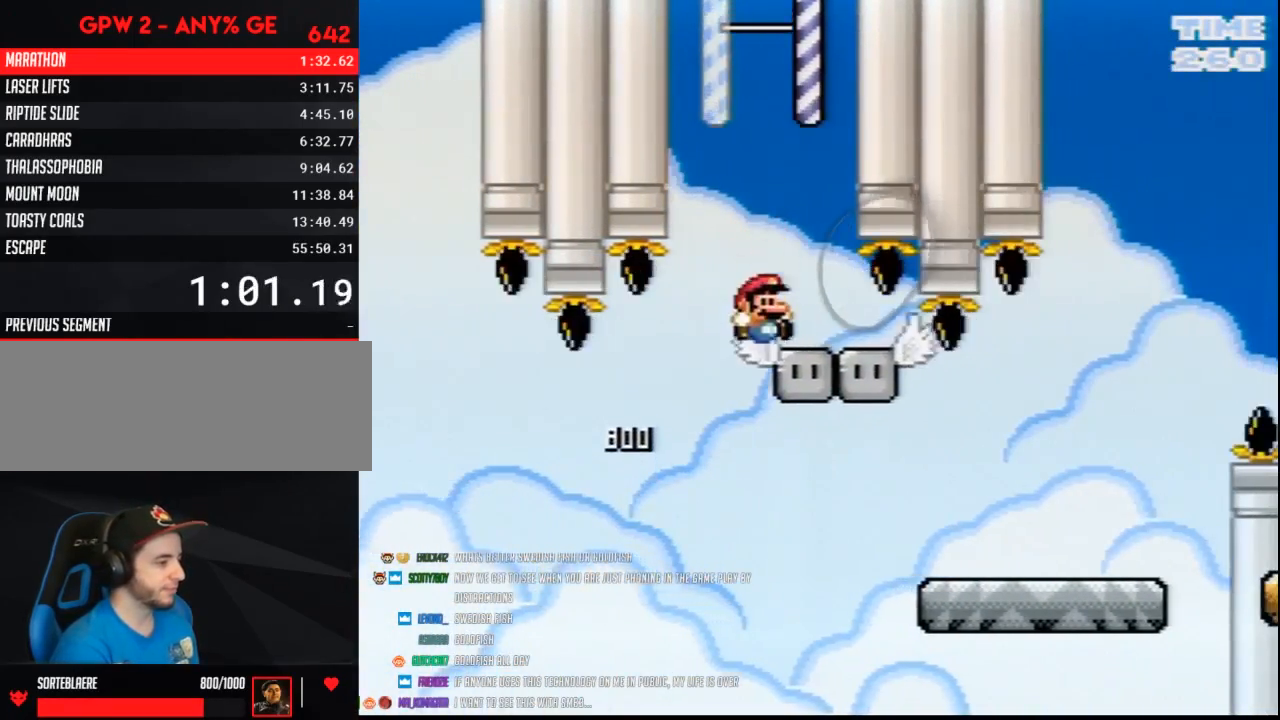
{"buttons": ["Y", "DPAD_LEFT"], "events": [[350, "DPAD_RIGHT", "up"], [367, "DPAD_LEFT", "down"]]}
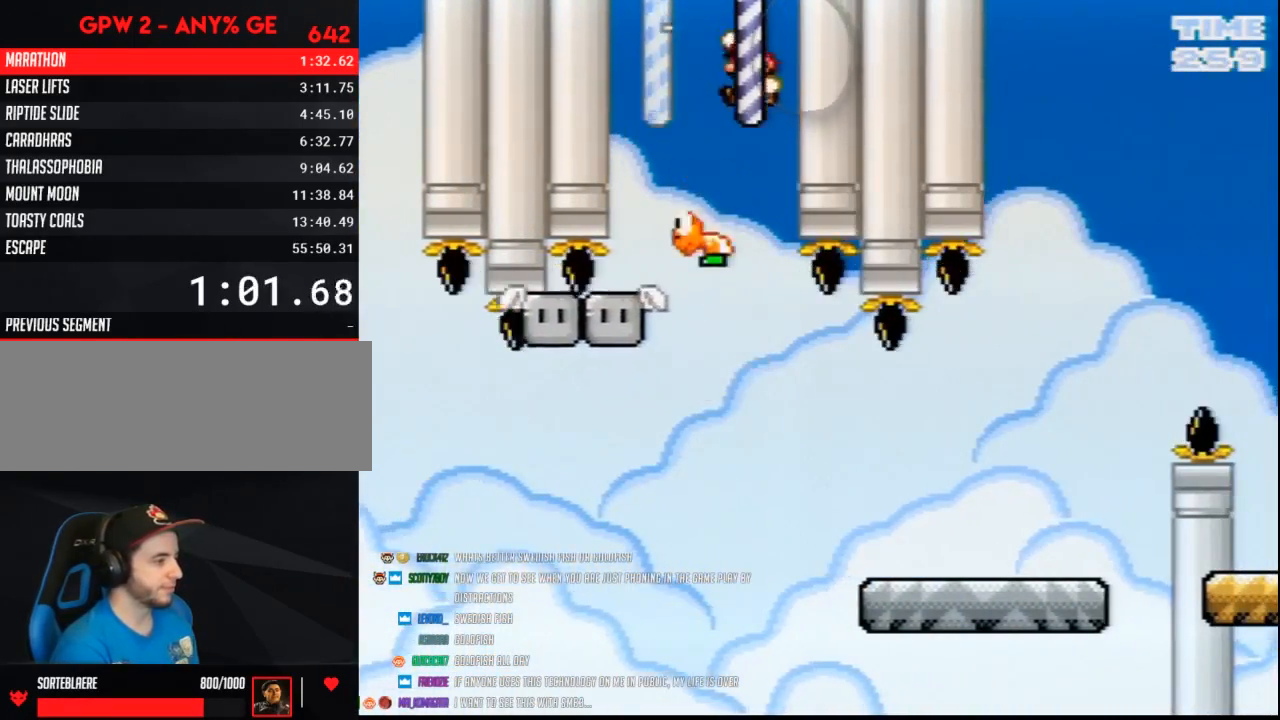
{"buttons": ["Y", "DPAD_RIGHT"], "events": [[183, "DPAD_LEFT", "up"], [183, "DPAD_RIGHT", "down"]]}
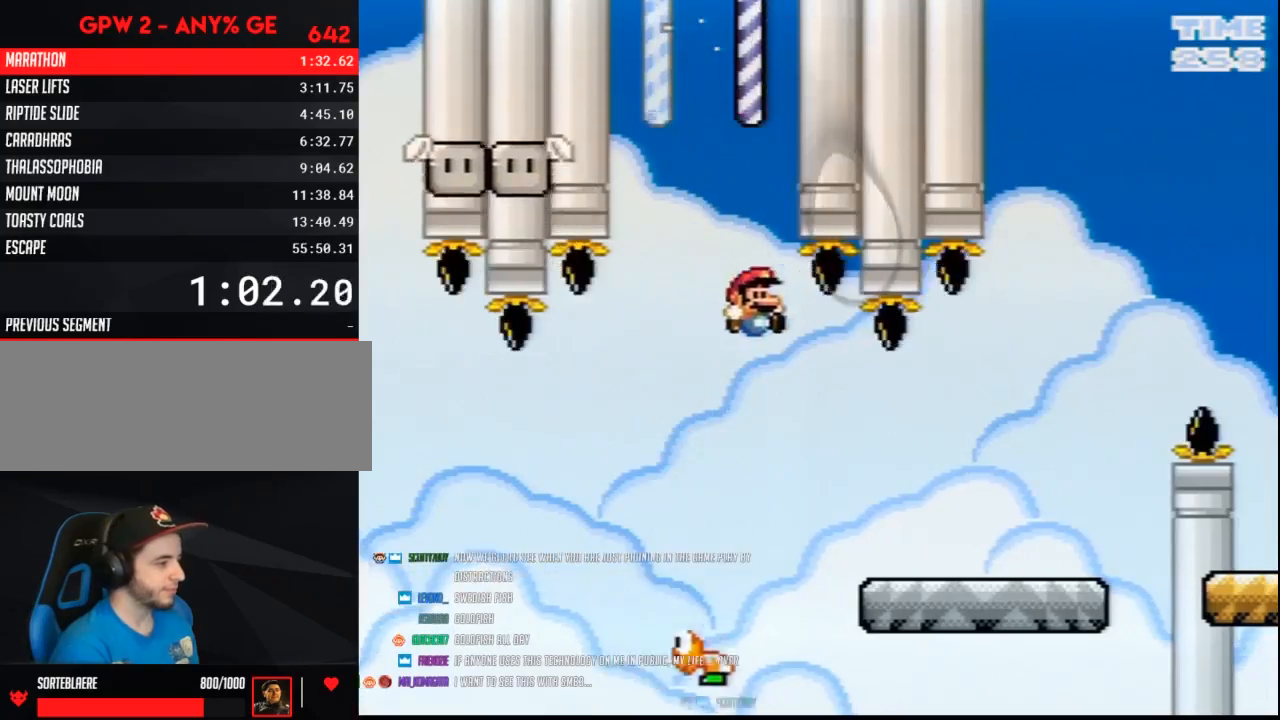
{"buttons": ["Y", "DPAD_RIGHT"], "events": []}
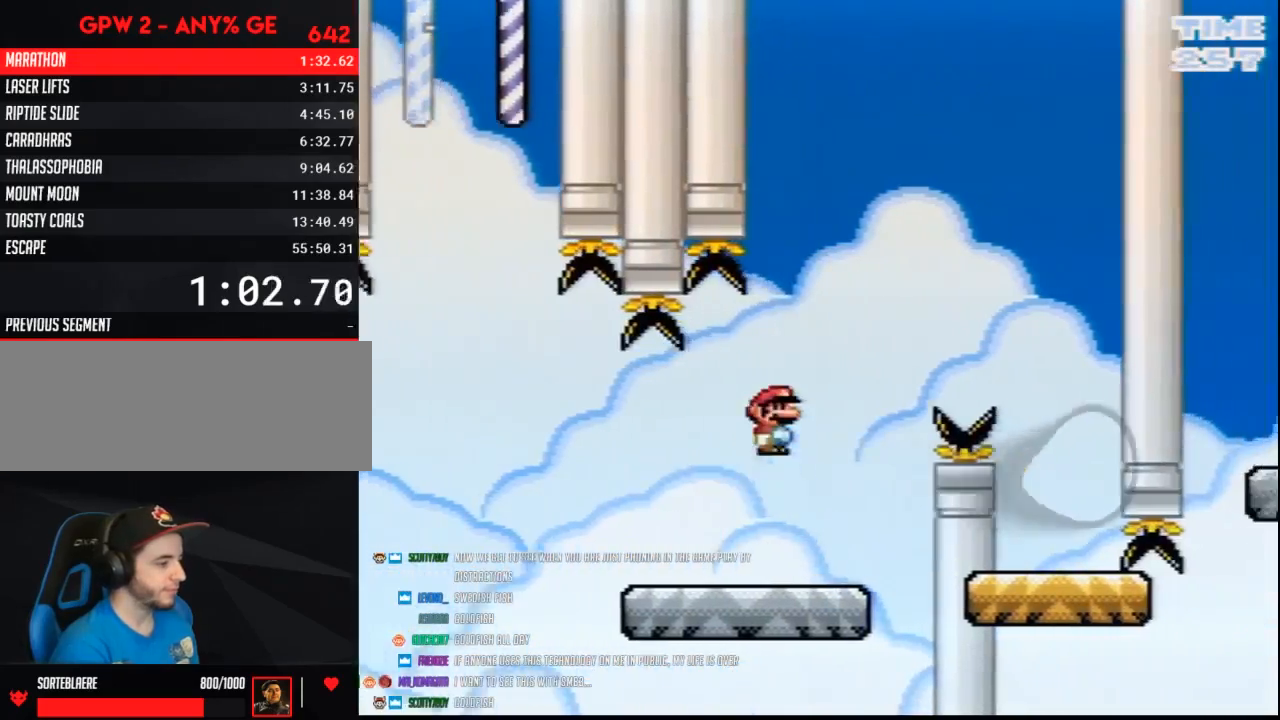
{"buttons": ["Y", "DPAD_LEFT"], "events": [[500, "DPAD_LEFT", "down"], [500, "DPAD_RIGHT", "up"]]}
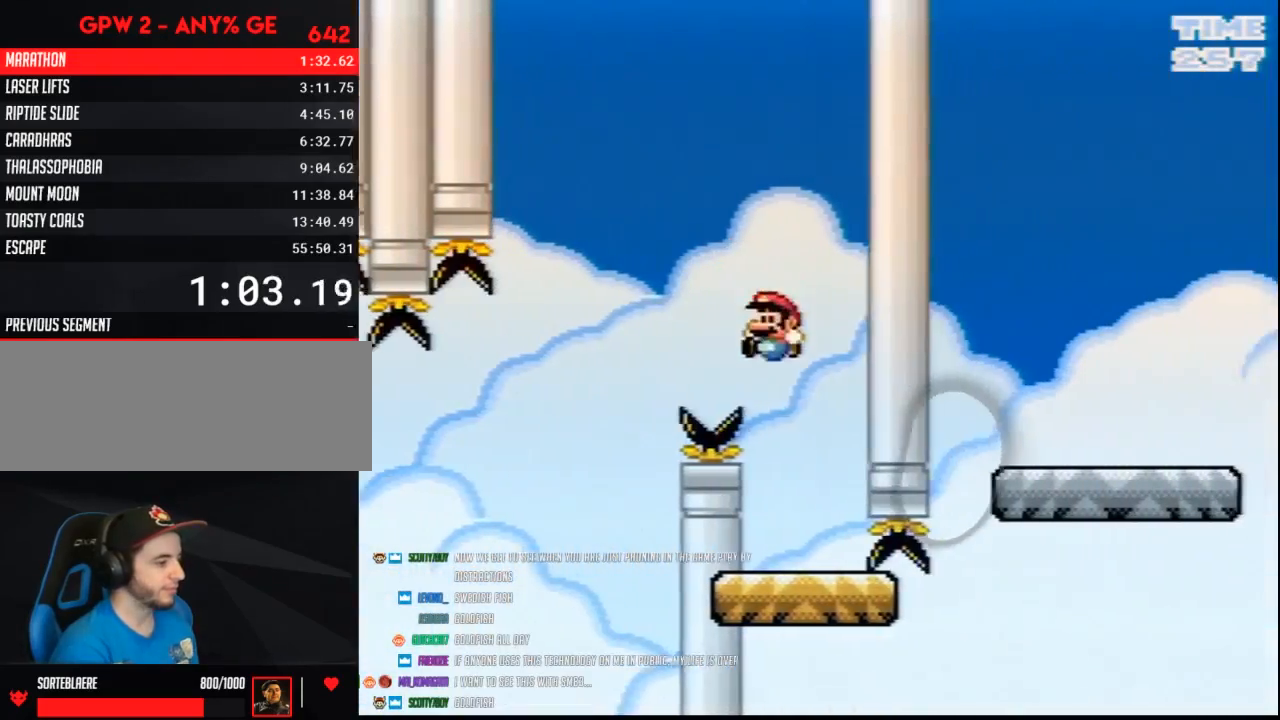
{"buttons": ["Y", "DPAD_RIGHT"], "events": [[183, "DPAD_LEFT", "up"], [183, "DPAD_RIGHT", "down"]]}
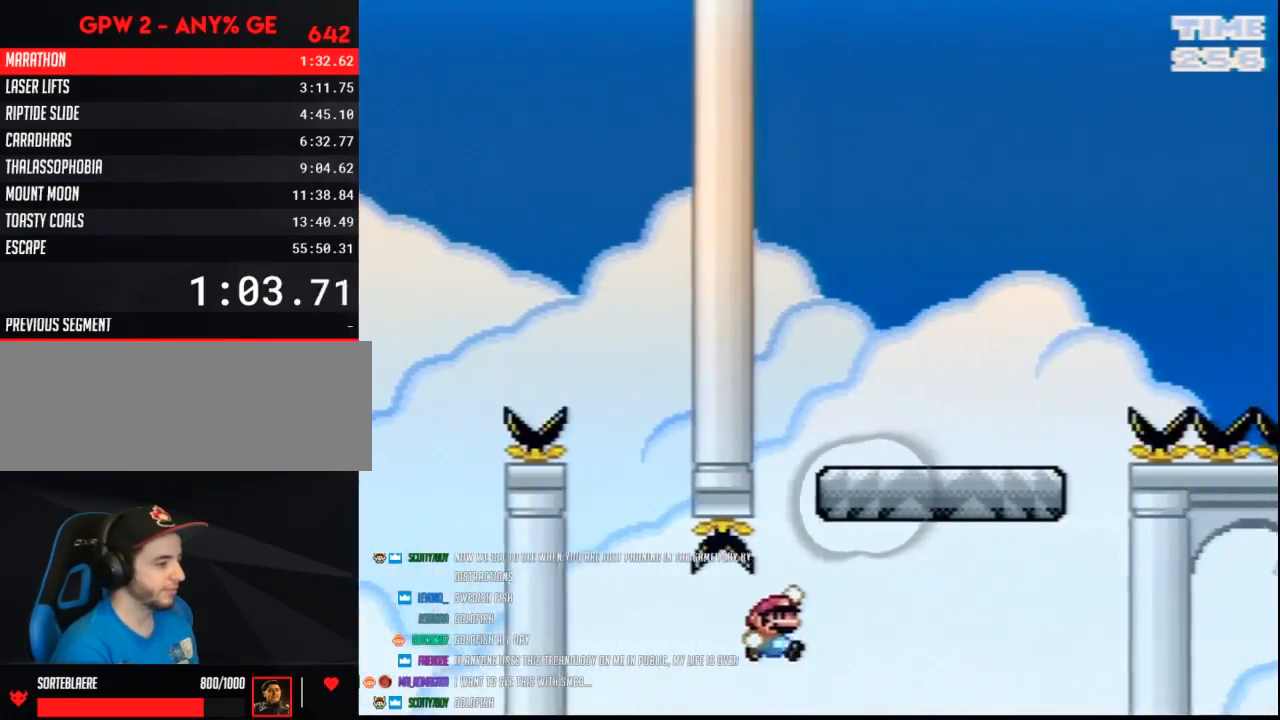
{"buttons": ["Y", "DPAD_RIGHT"], "events": []}
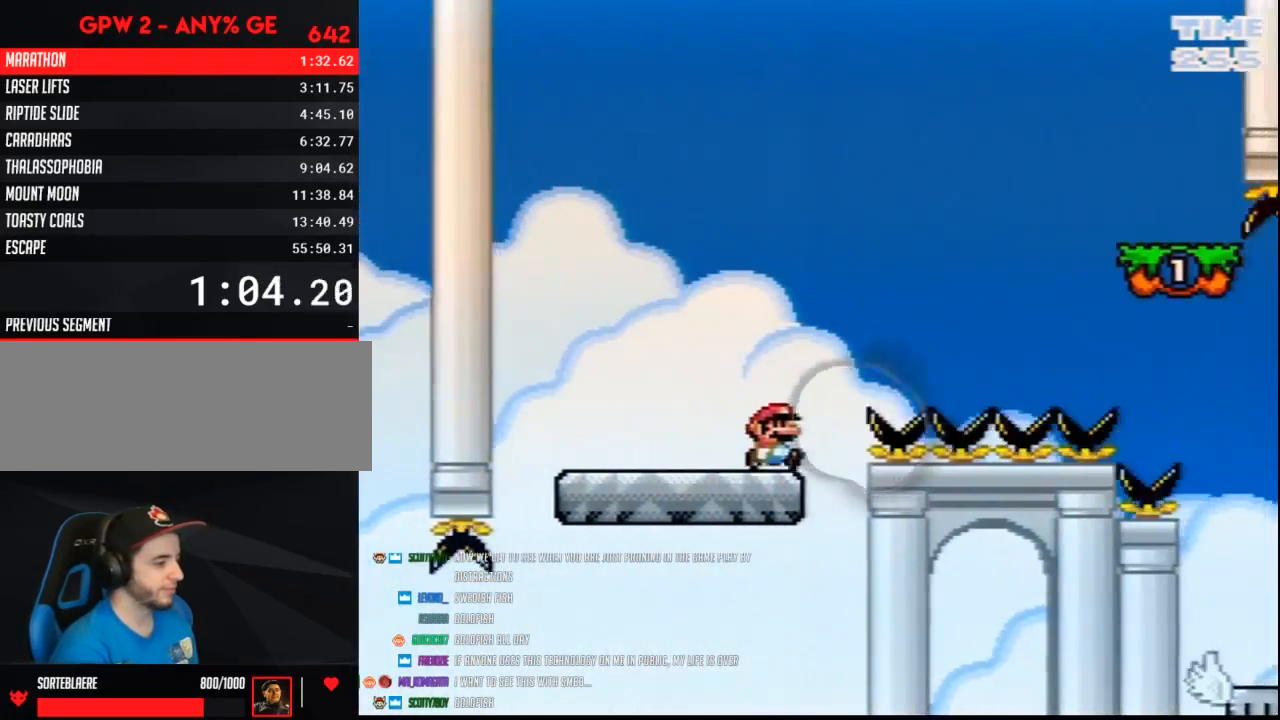
{"buttons": ["Y", "DPAD_RIGHT"], "events": []}
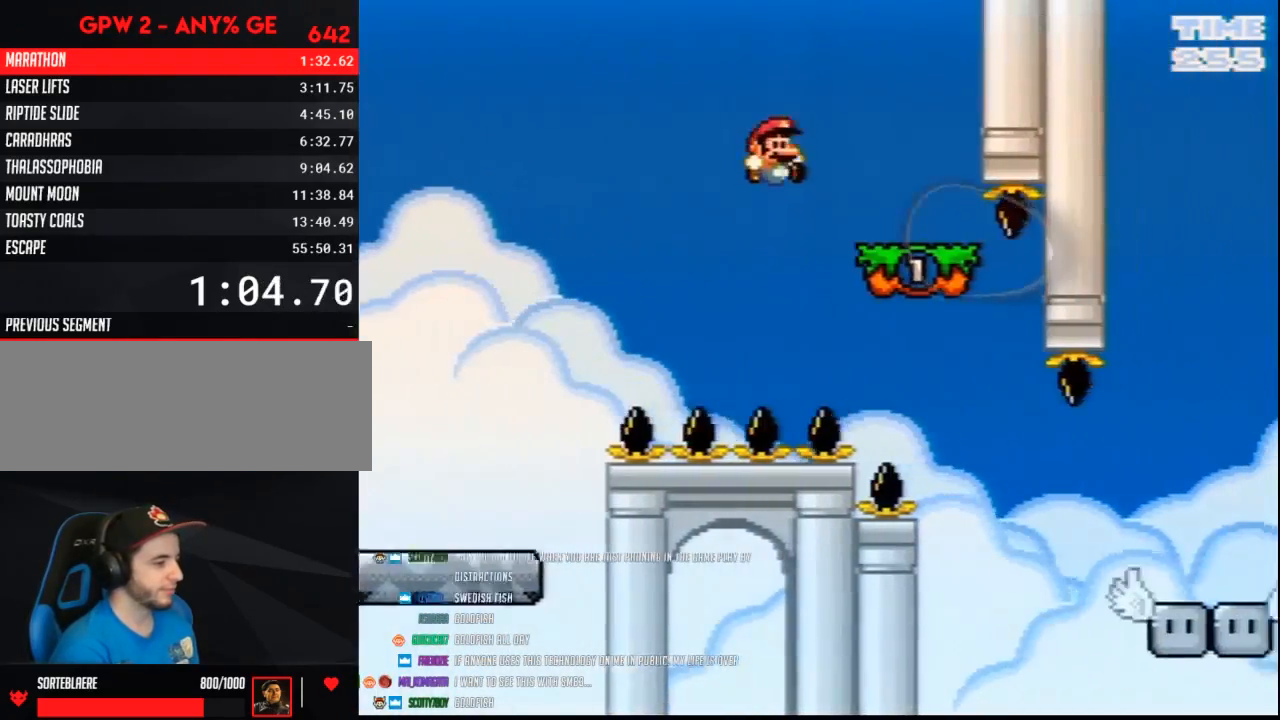
{"buttons": ["Y", "DPAD_UP", "DPAD_LEFT"]}
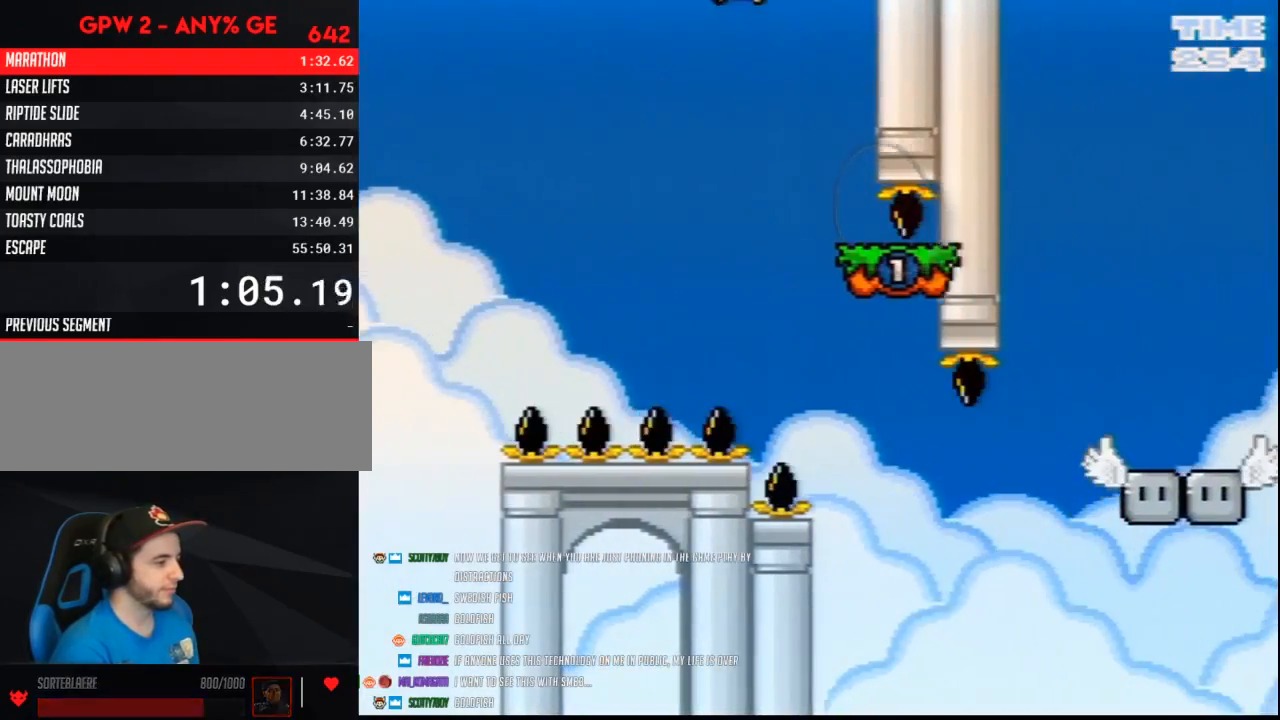
{"buttons": ["Y", "DPAD_RIGHT"]}